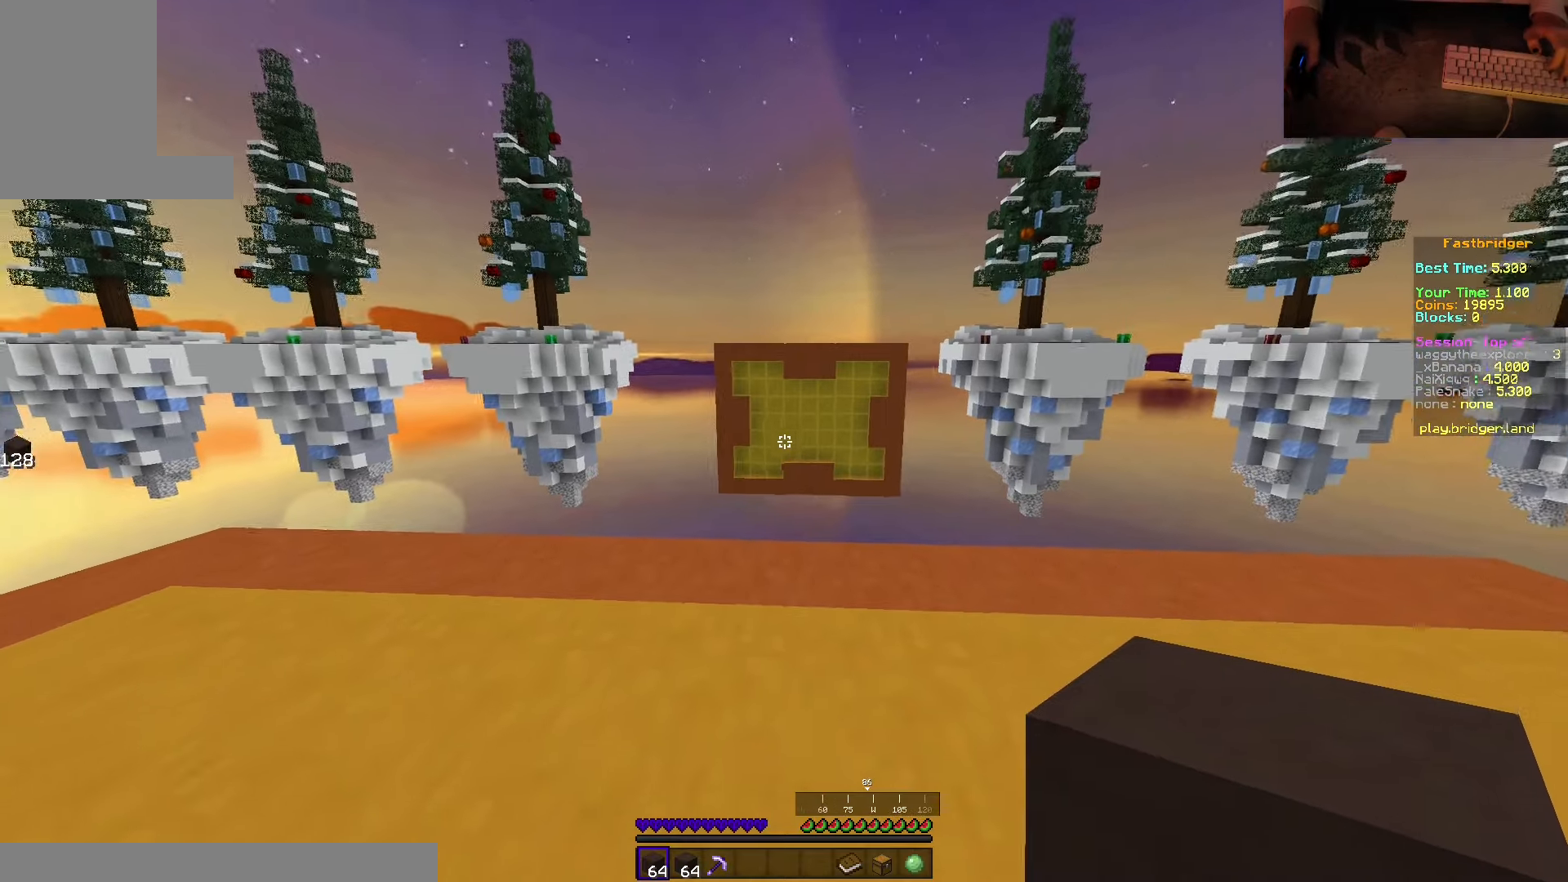
Gameplay with keyboard and mouse; each line is a JSON object with the keys and mouse buttons held at the frame after it. "events" lists presses ("down") and releases ("up") of "a", "d", "s", "space", "w", "mouse_left" and "mouse_right" between this image and that frame as [ms after this image, input, new state], when the widget could be followed in between. "mouse_left", "mouse_right" = the "left", "right" buttons of the "mouse" list. No other keys are recorded. Fast repeated clicks can show as one long hold. Mouse movement is not recorded.
{"keys": [], "mouse": ["right"], "events": [[450, "mouse_right", "down"]]}
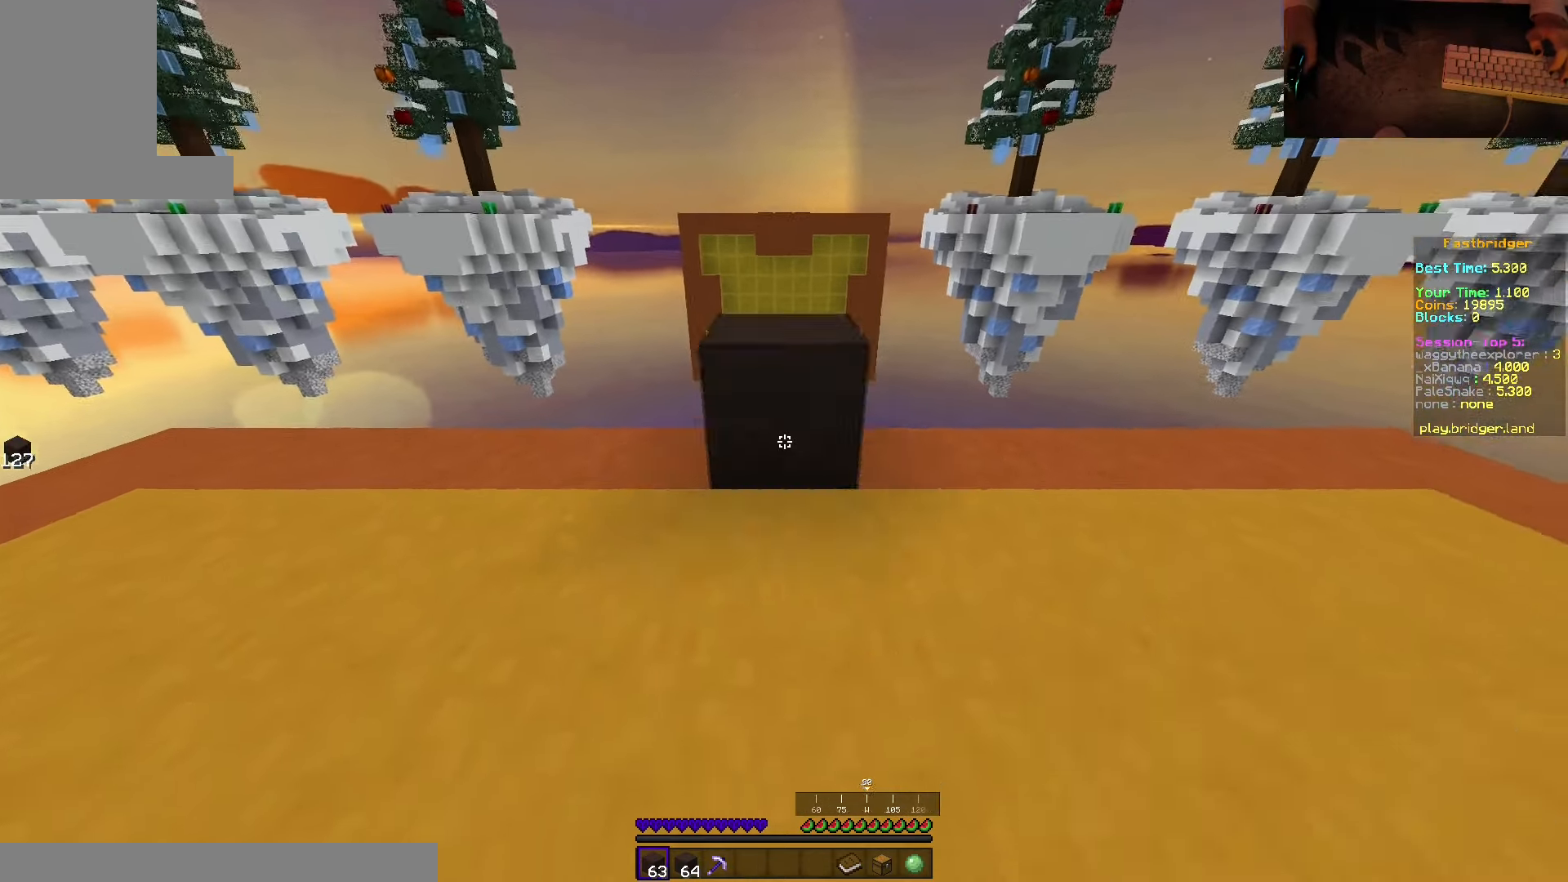
{"keys": [], "mouse": [], "events": [[250, "mouse_right", "up"]]}
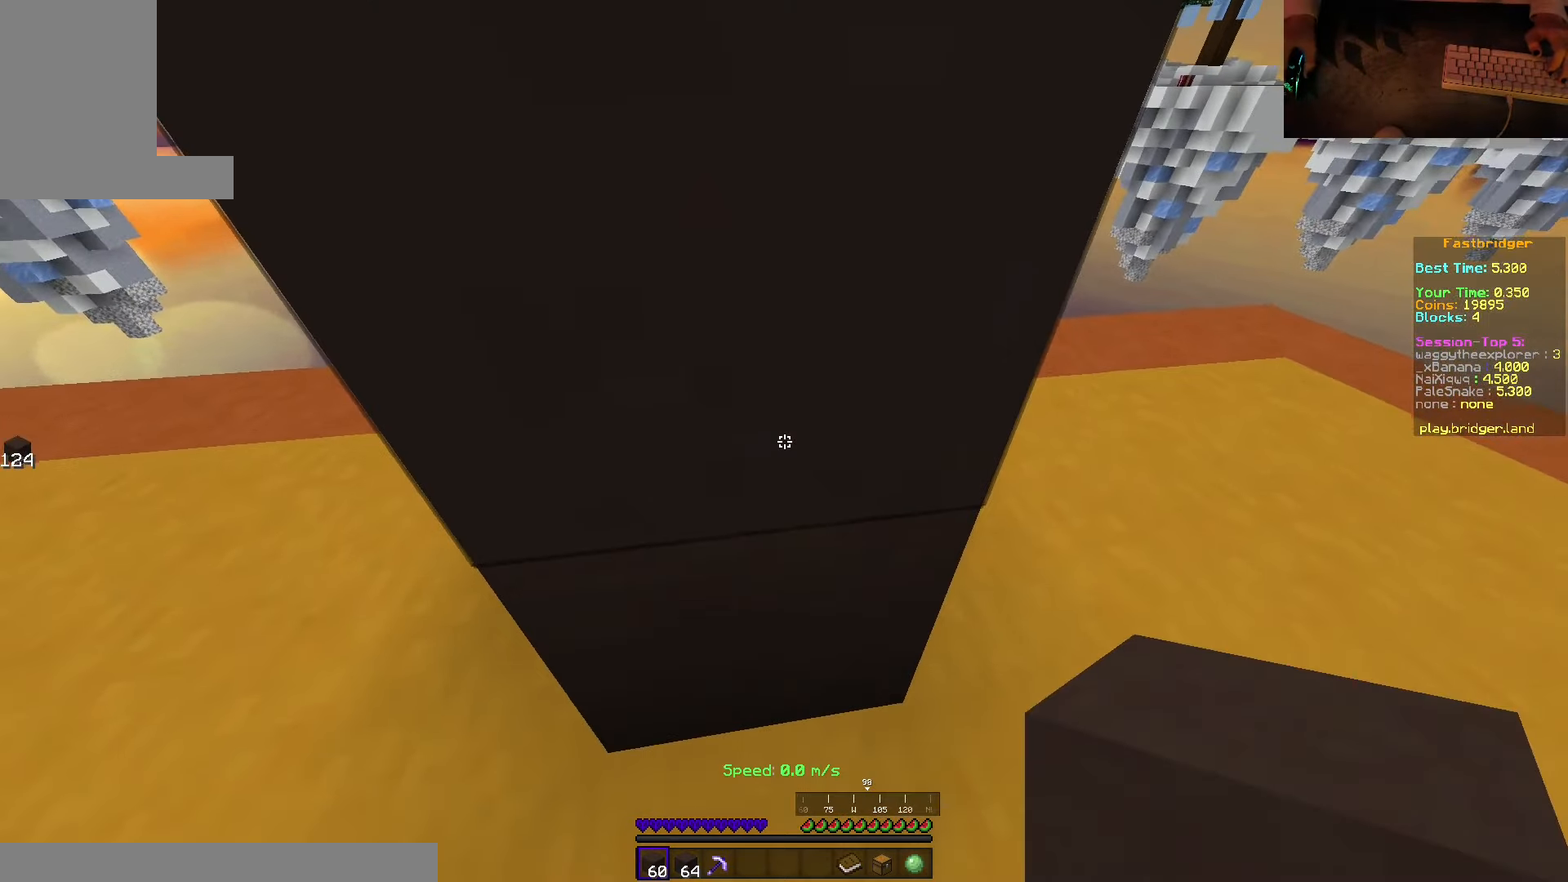
{"keys": ["d"], "mouse": [], "events": [[67, "d", "down"]]}
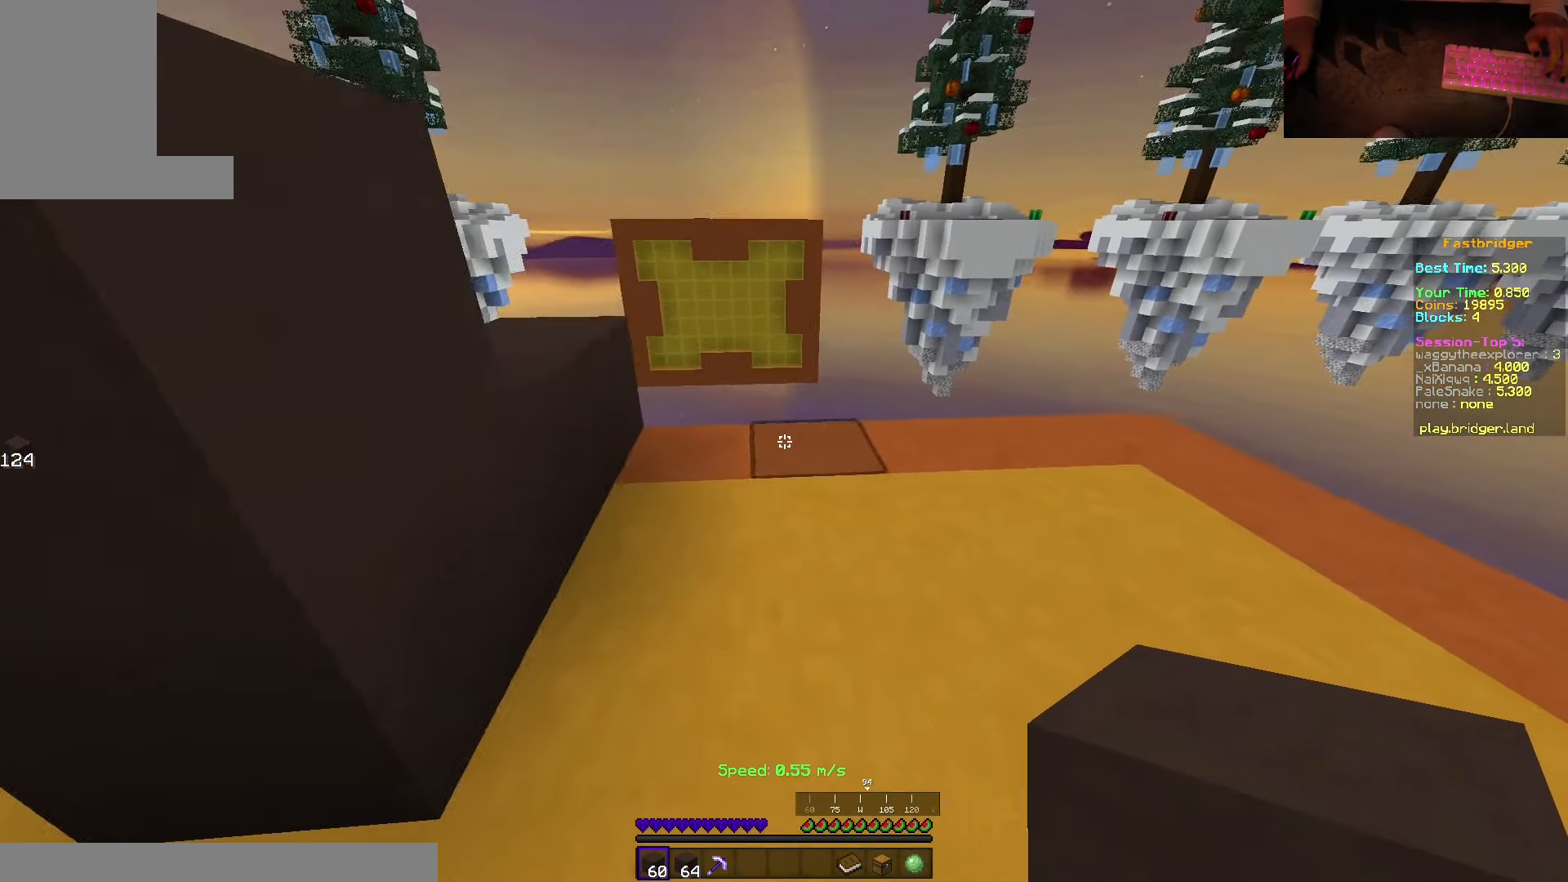
{"keys": ["a"], "mouse": [], "events": [[400, "a", "down"], [484, "d", "up"]]}
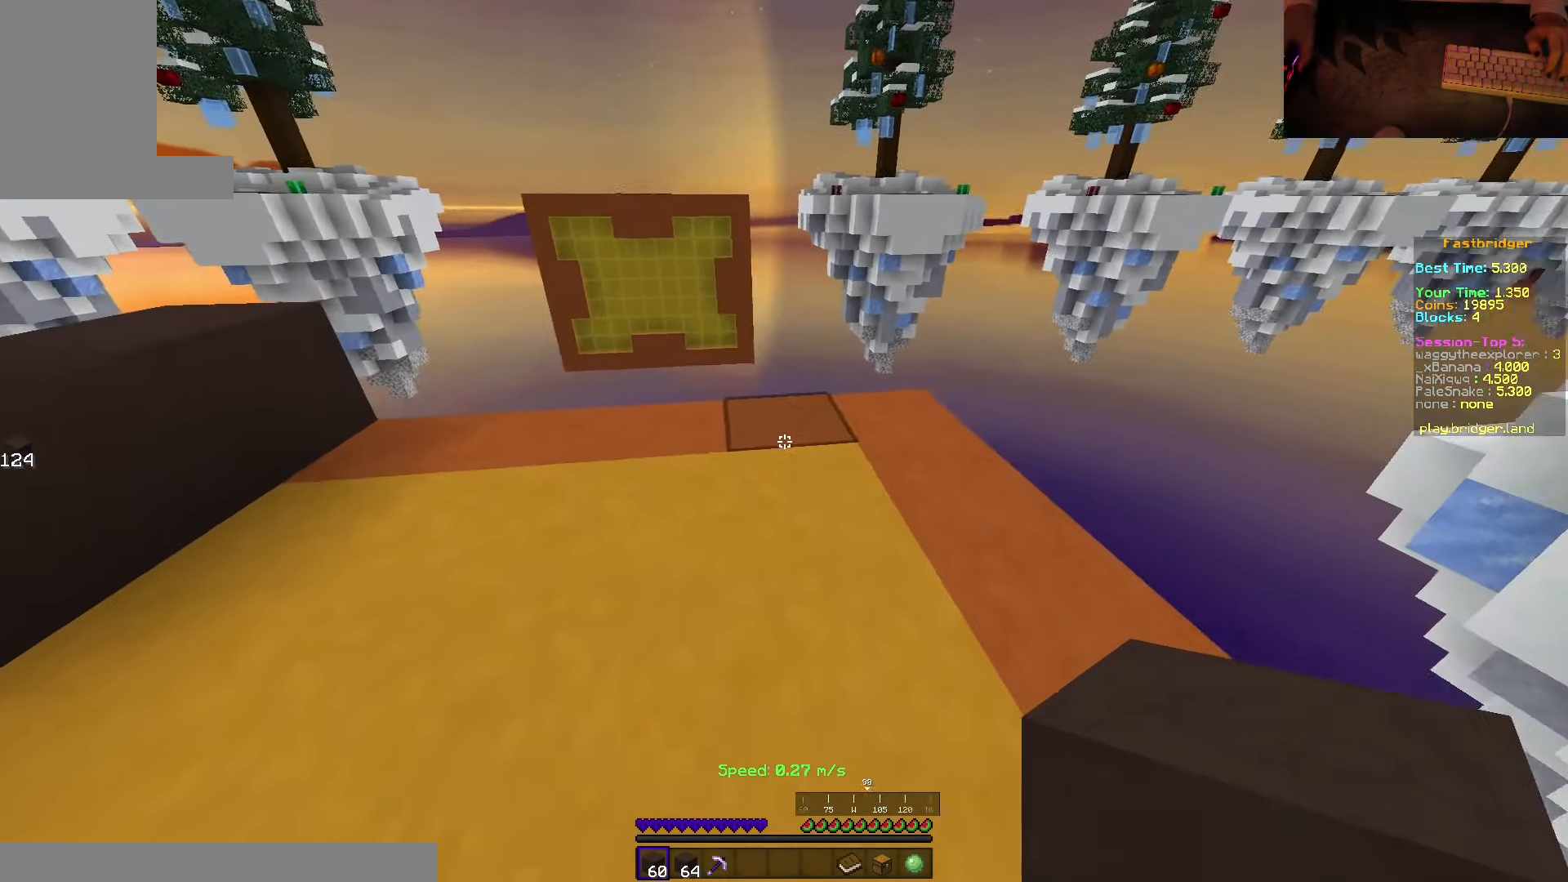
{"keys": ["a"], "mouse": ["right"], "events": [[166, "mouse_right", "down"]]}
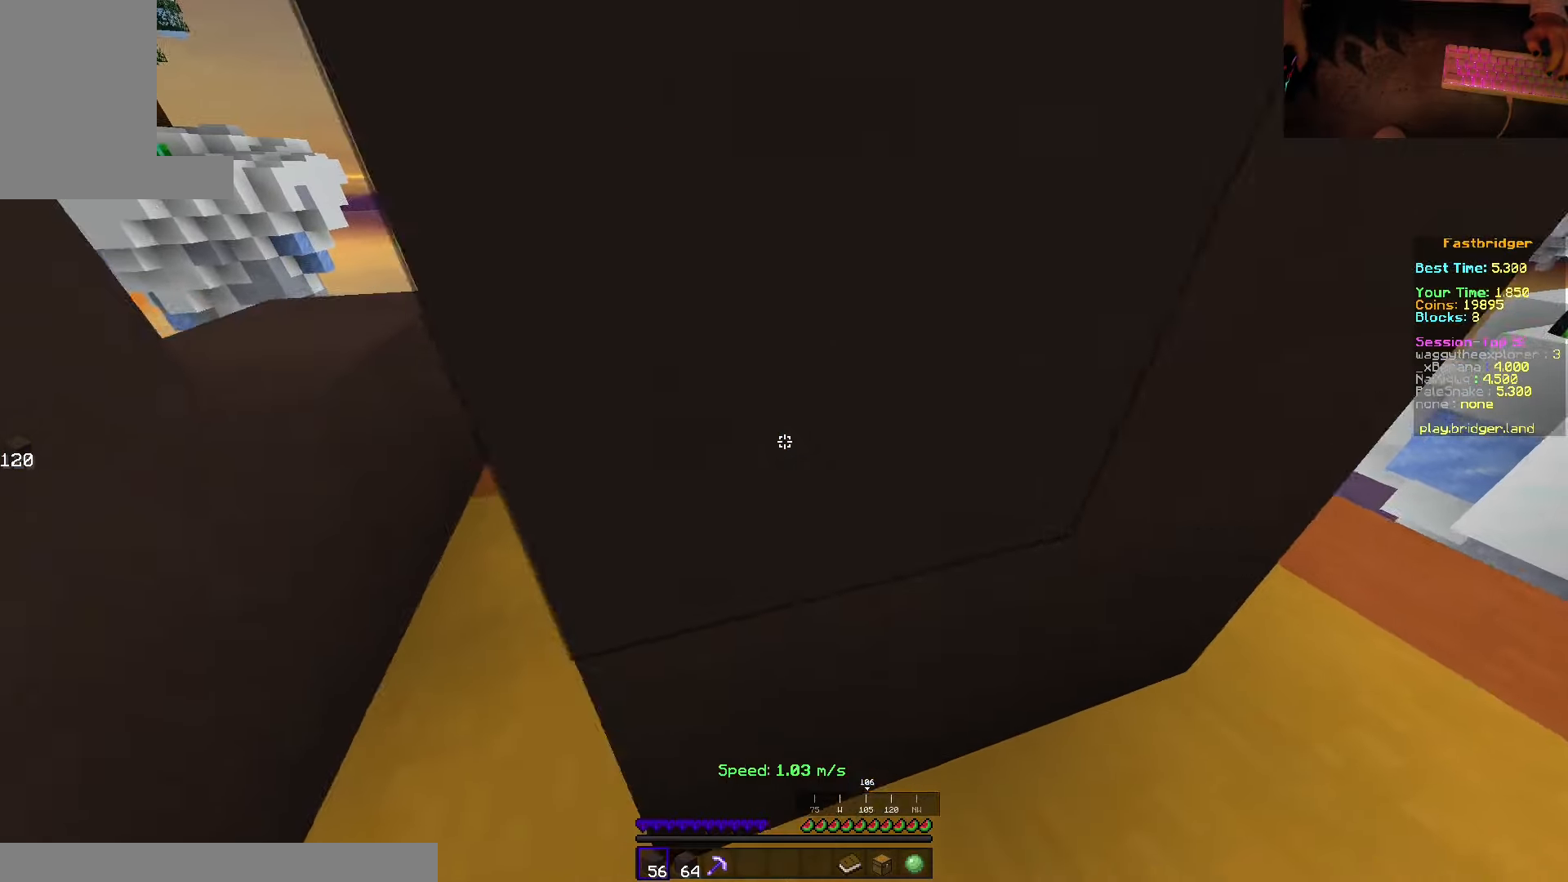
{"keys": ["a", "s"], "mouse": ["right"], "events": [[100, "s", "down"]]}
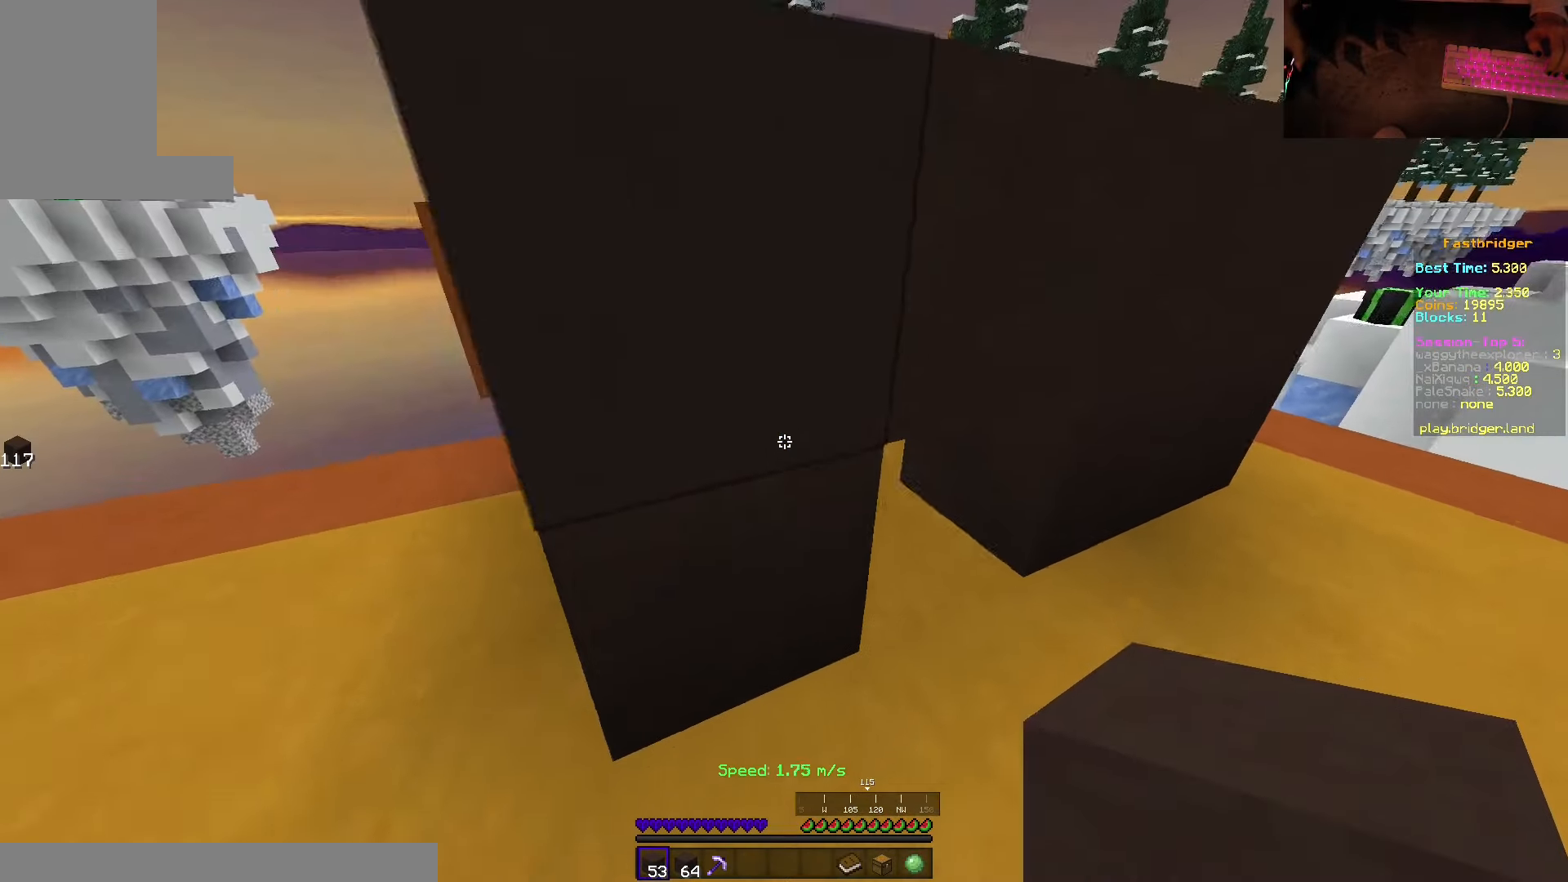
{"keys": [], "mouse": [], "events": [[66, "mouse_right", "up"], [250, "a", "up"], [266, "s", "up"]]}
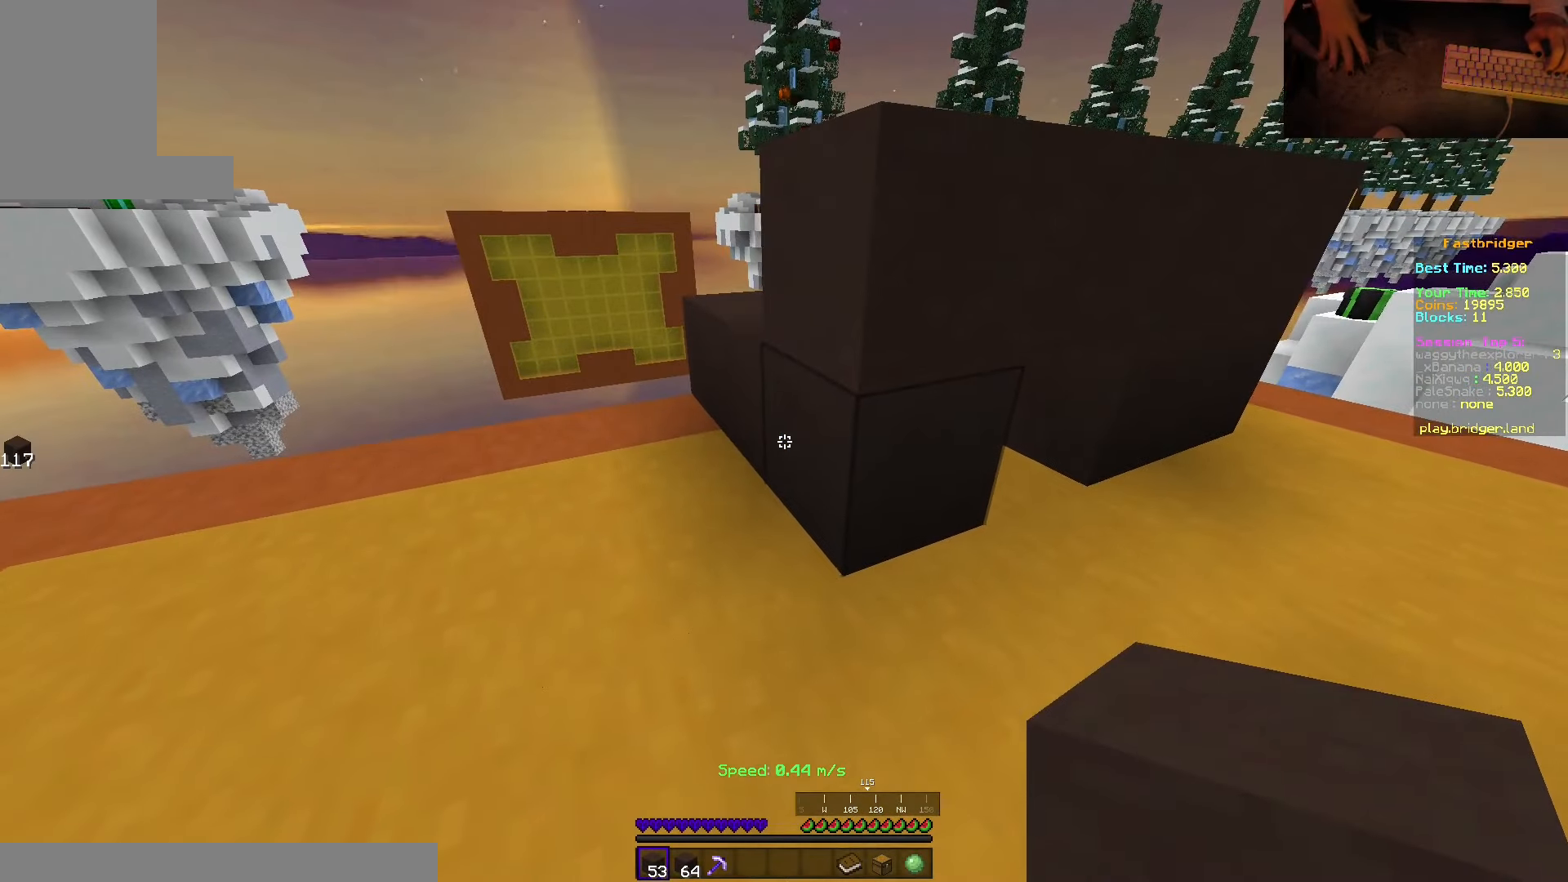
{"keys": [], "mouse": [], "events": []}
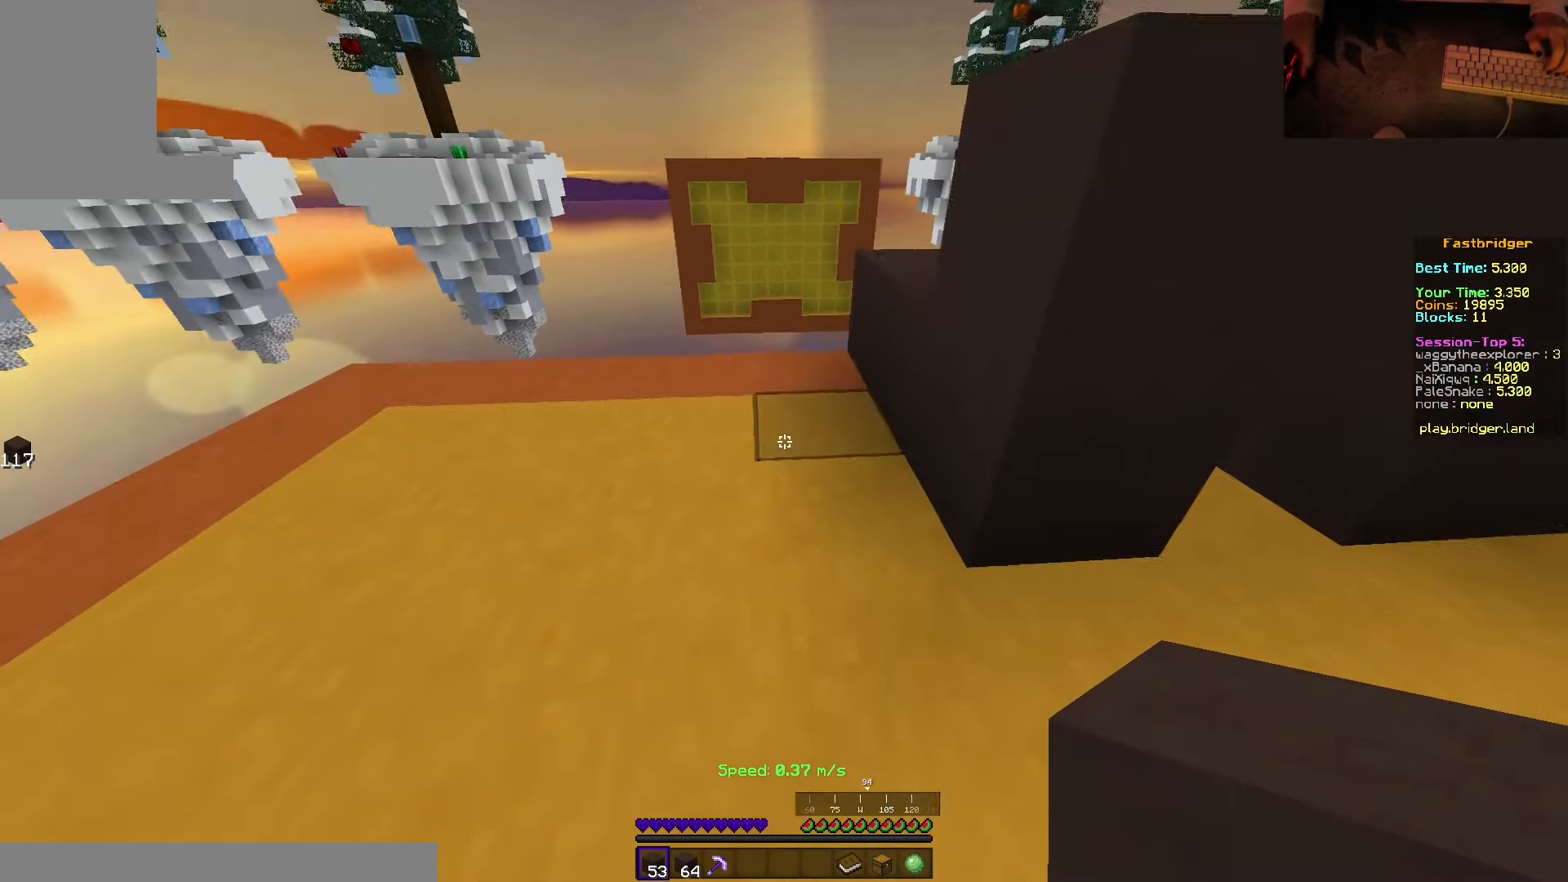
{"keys": ["a", "w"], "mouse": [], "events": [[66, "a", "down"], [233, "mouse_right", "down"], [283, "w", "down"], [466, "mouse_right", "up"]]}
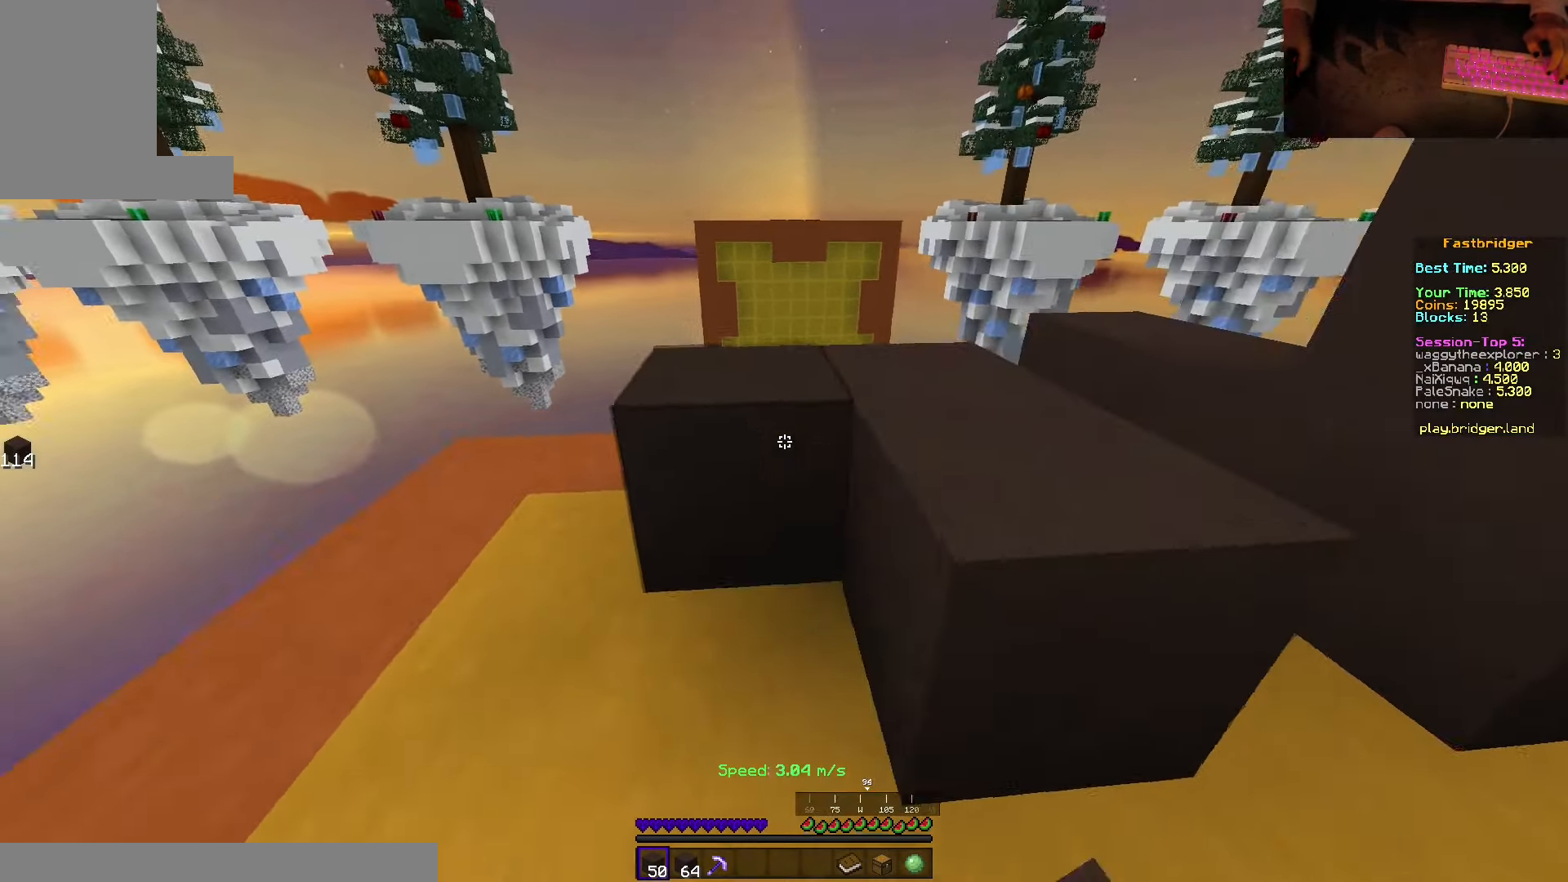
{"keys": ["a"], "mouse": ["right"], "events": [[83, "w", "up"], [283, "mouse_right", "down"]]}
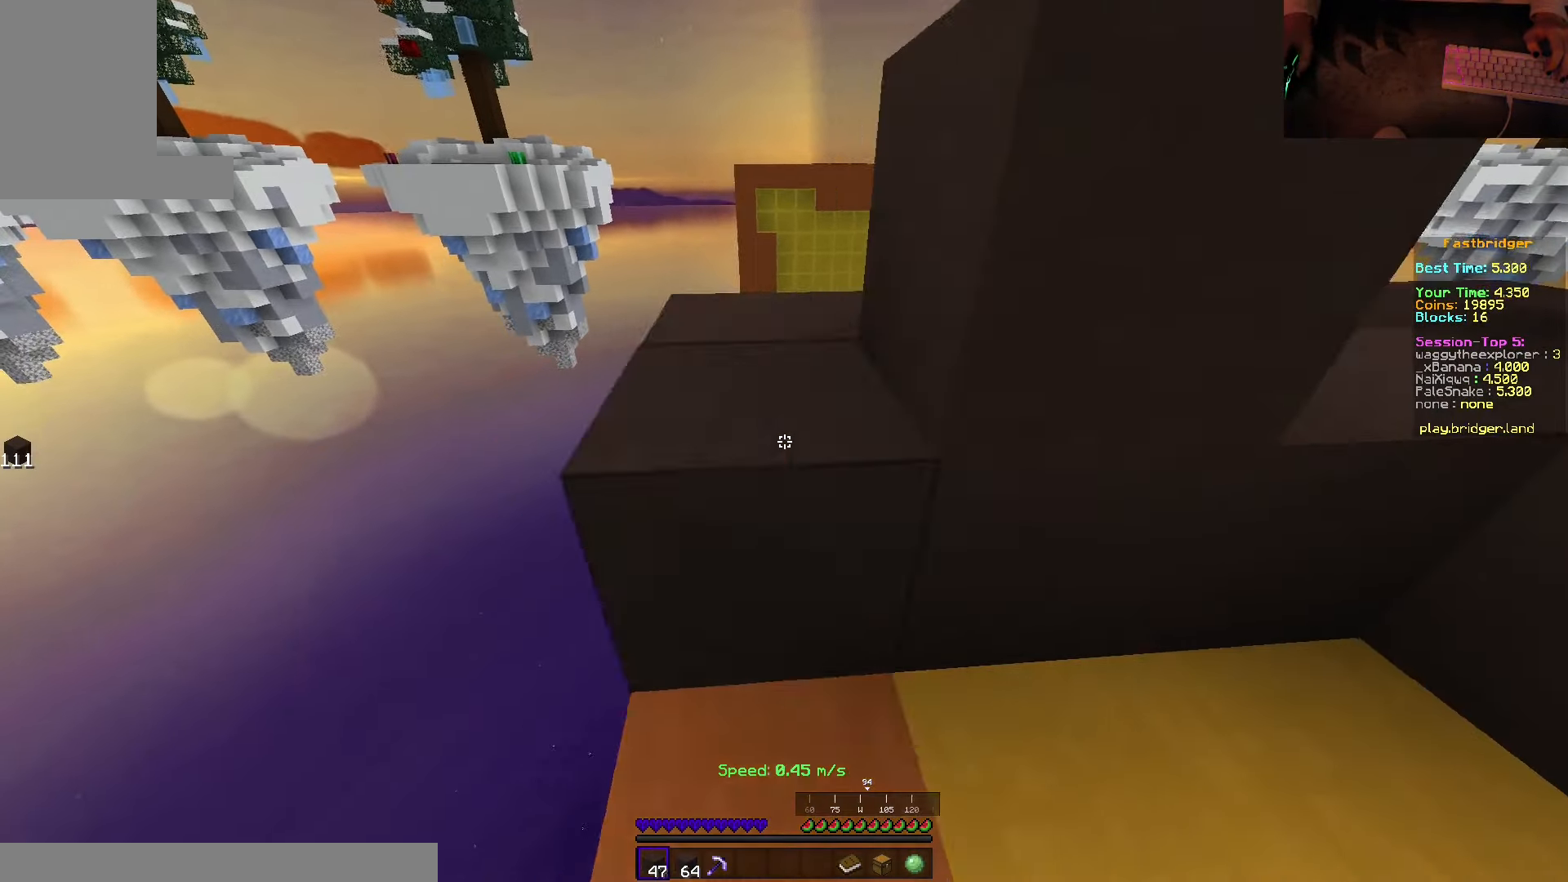
{"keys": ["a"], "mouse": [], "events": [[250, "mouse_right", "up"]]}
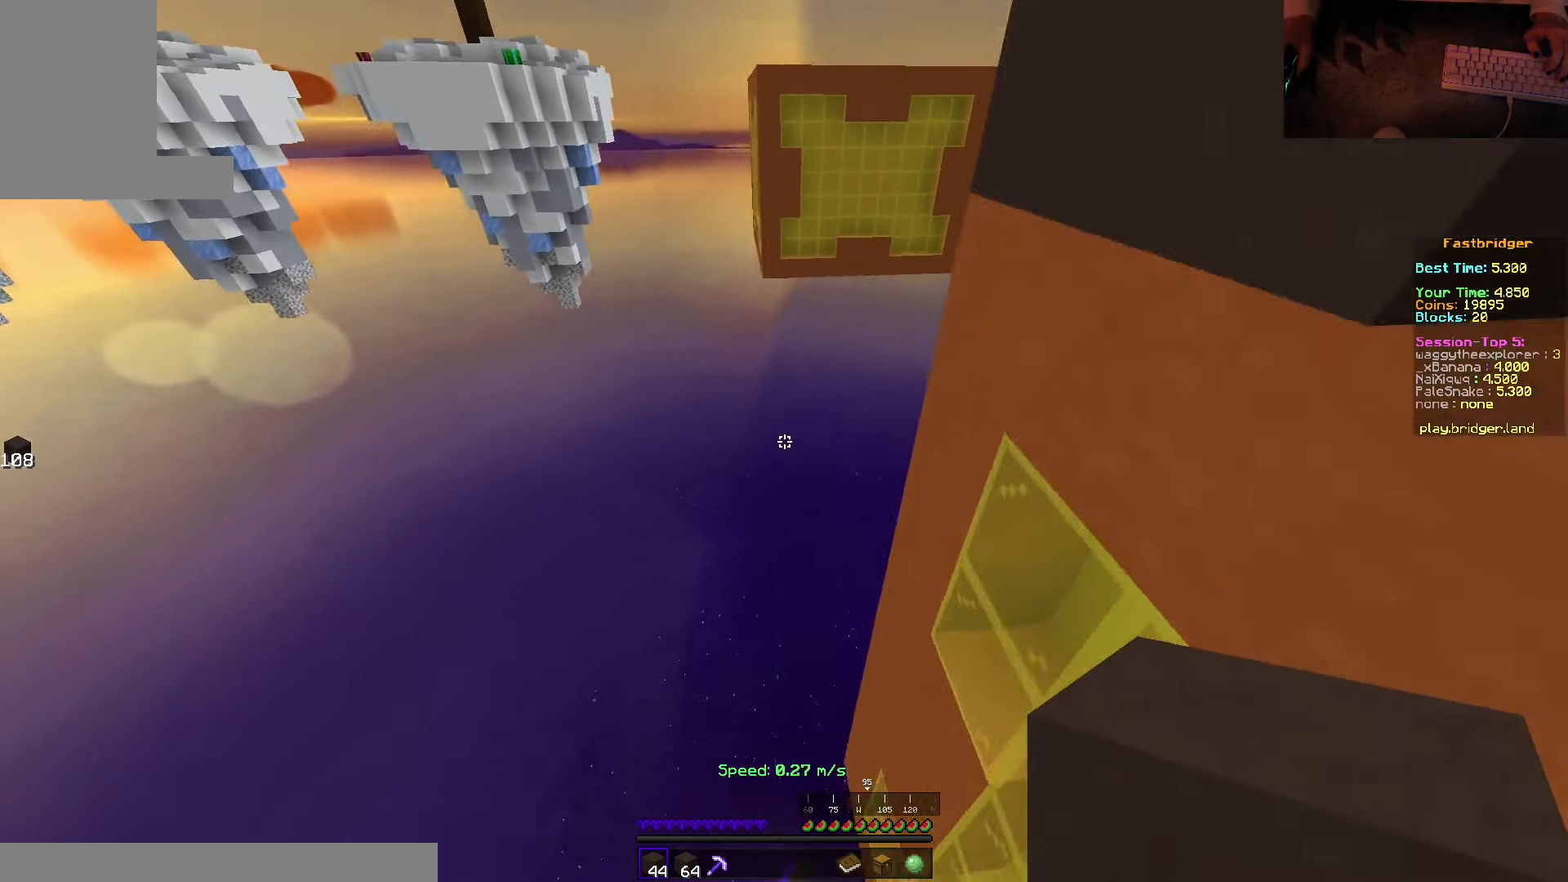
{"keys": [], "mouse": [], "events": [[83, "mouse_right", "down"], [300, "mouse_right", "up"], [383, "a", "up"]]}
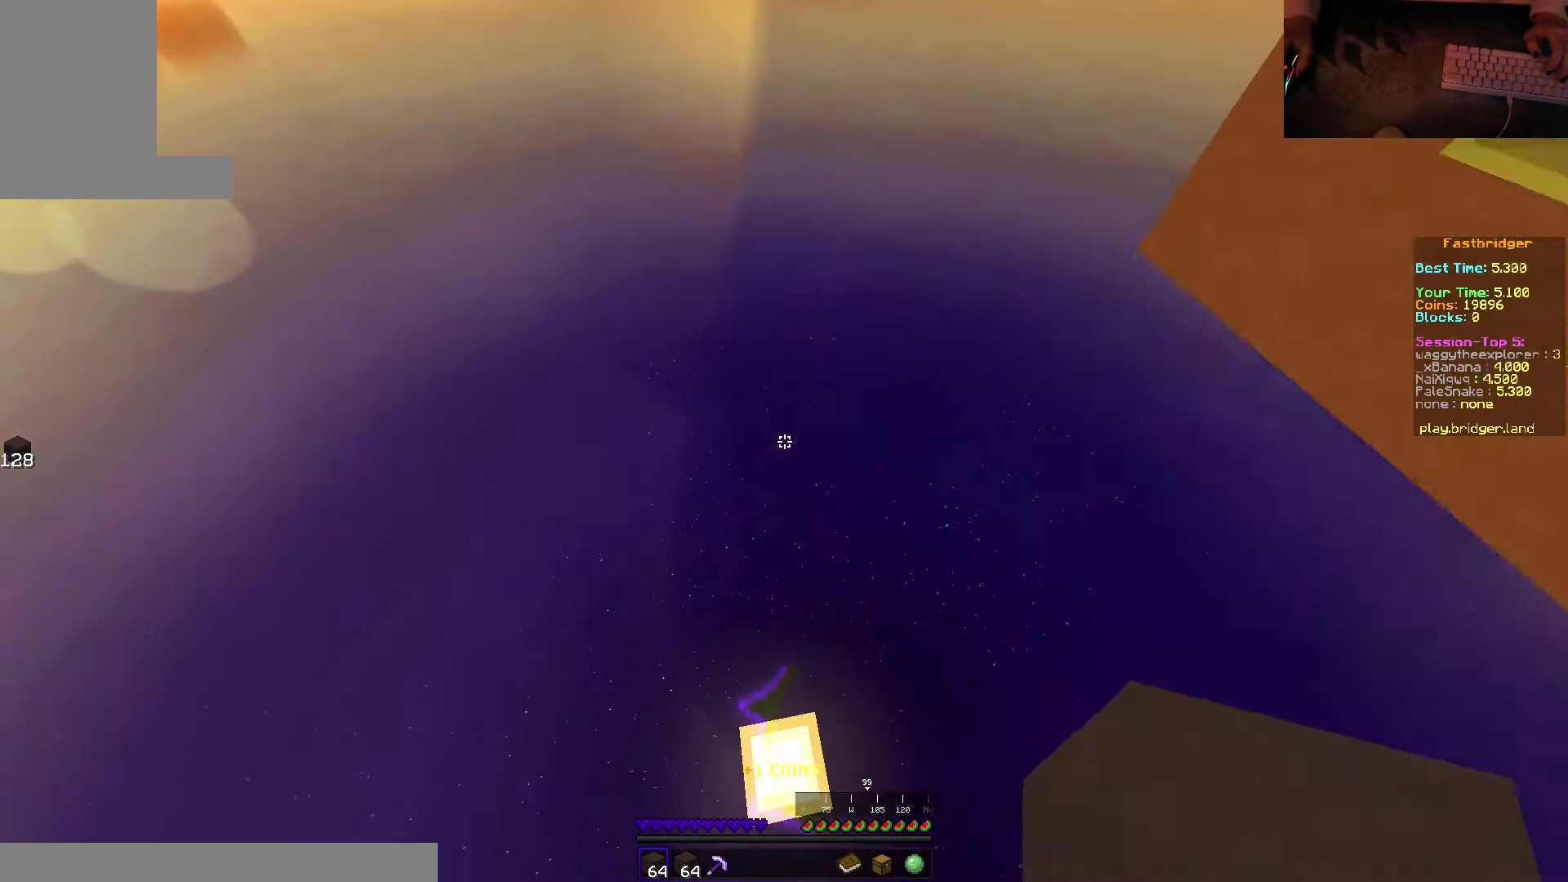
{"keys": [], "mouse": [], "events": []}
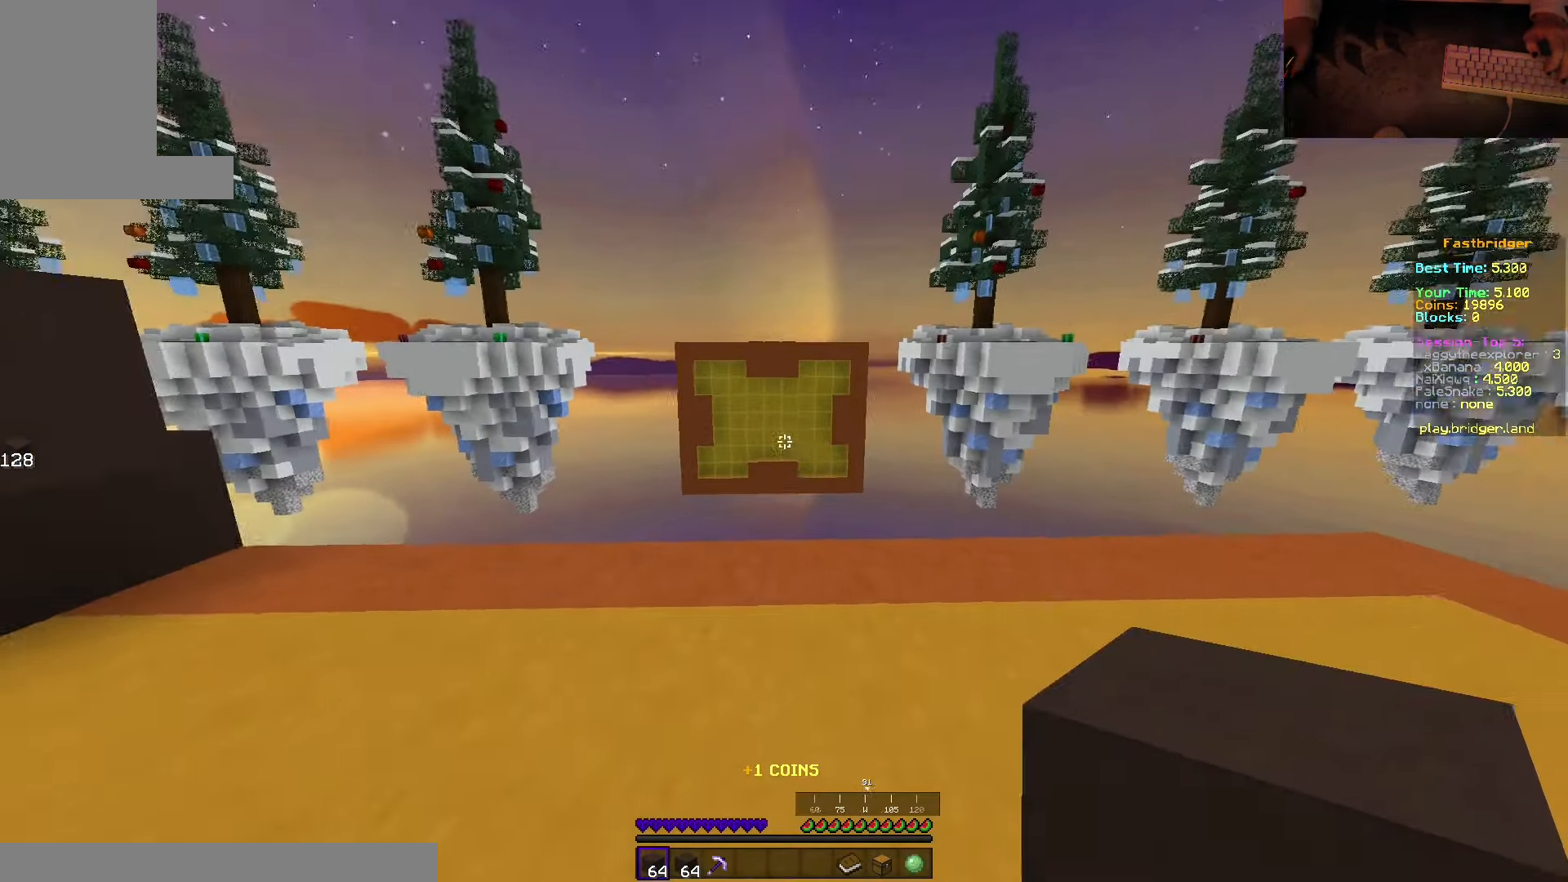
{"keys": ["space", "w"], "mouse": [], "events": [[166, "w", "down"], [266, "space", "down"]]}
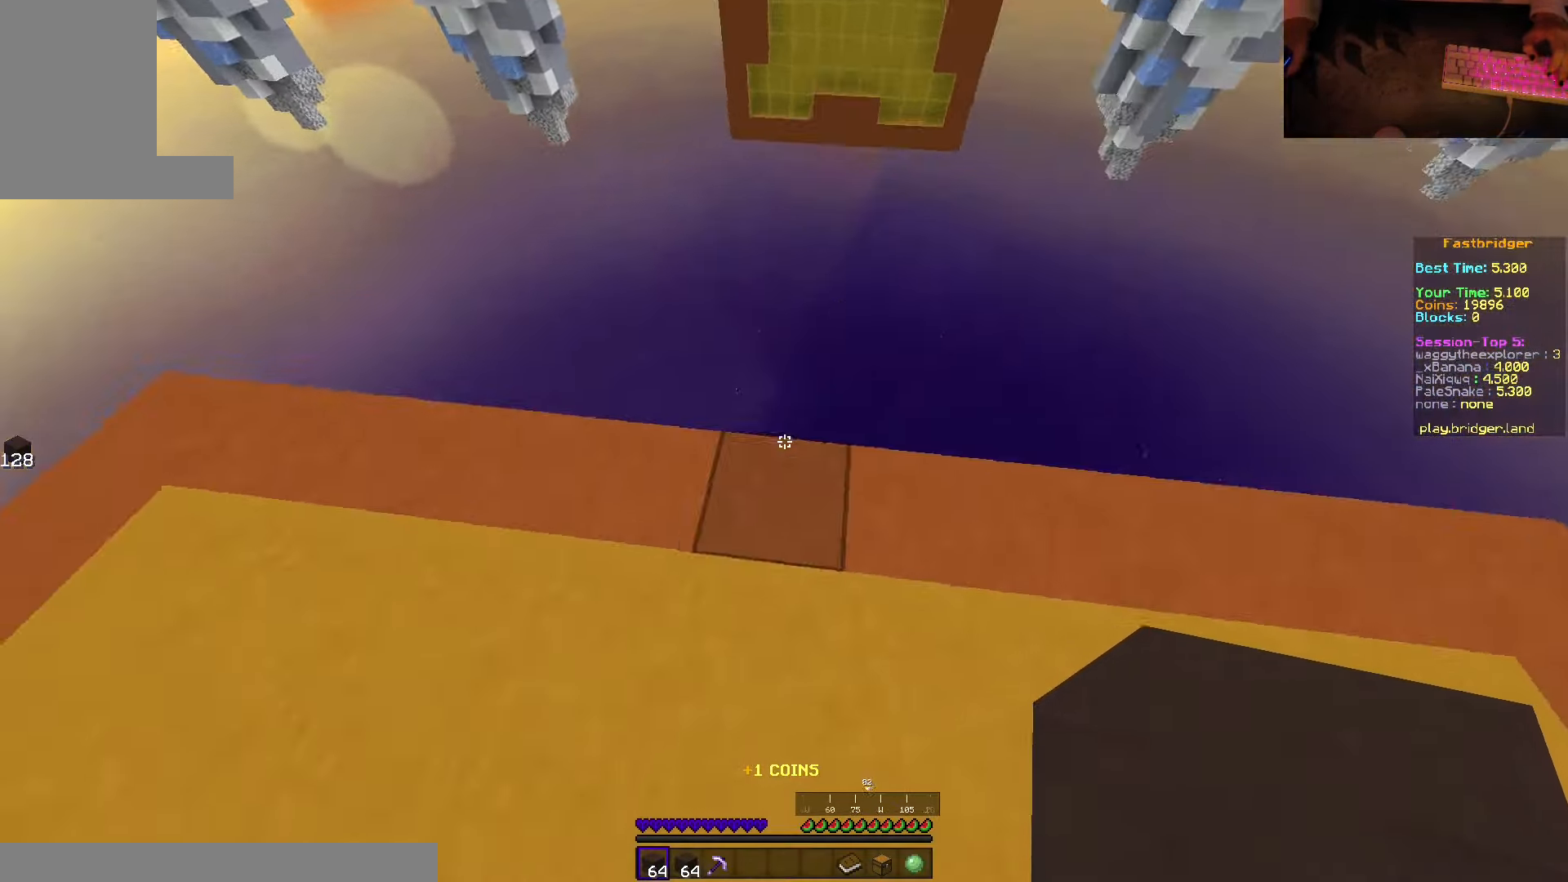
{"keys": ["d", "s", "space"], "mouse": [], "events": [[100, "d", "down"], [167, "w", "up"], [317, "s", "down"]]}
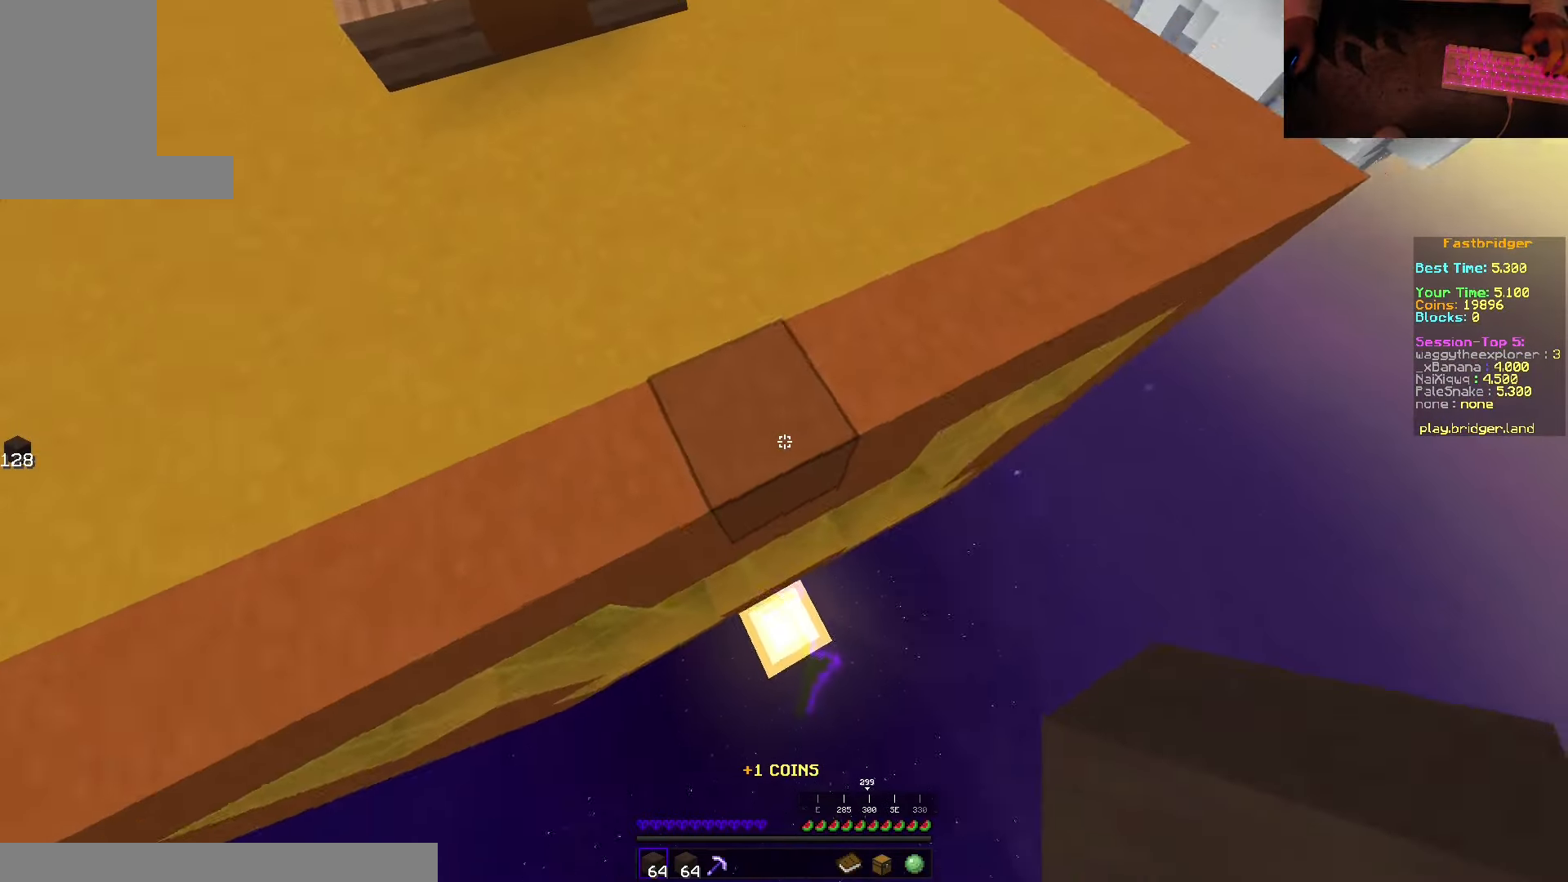
{"keys": ["d", "s", "space"], "mouse": ["right"], "events": [[67, "mouse_right", "down"], [117, "mouse_right", "up"], [233, "mouse_right", "down"]]}
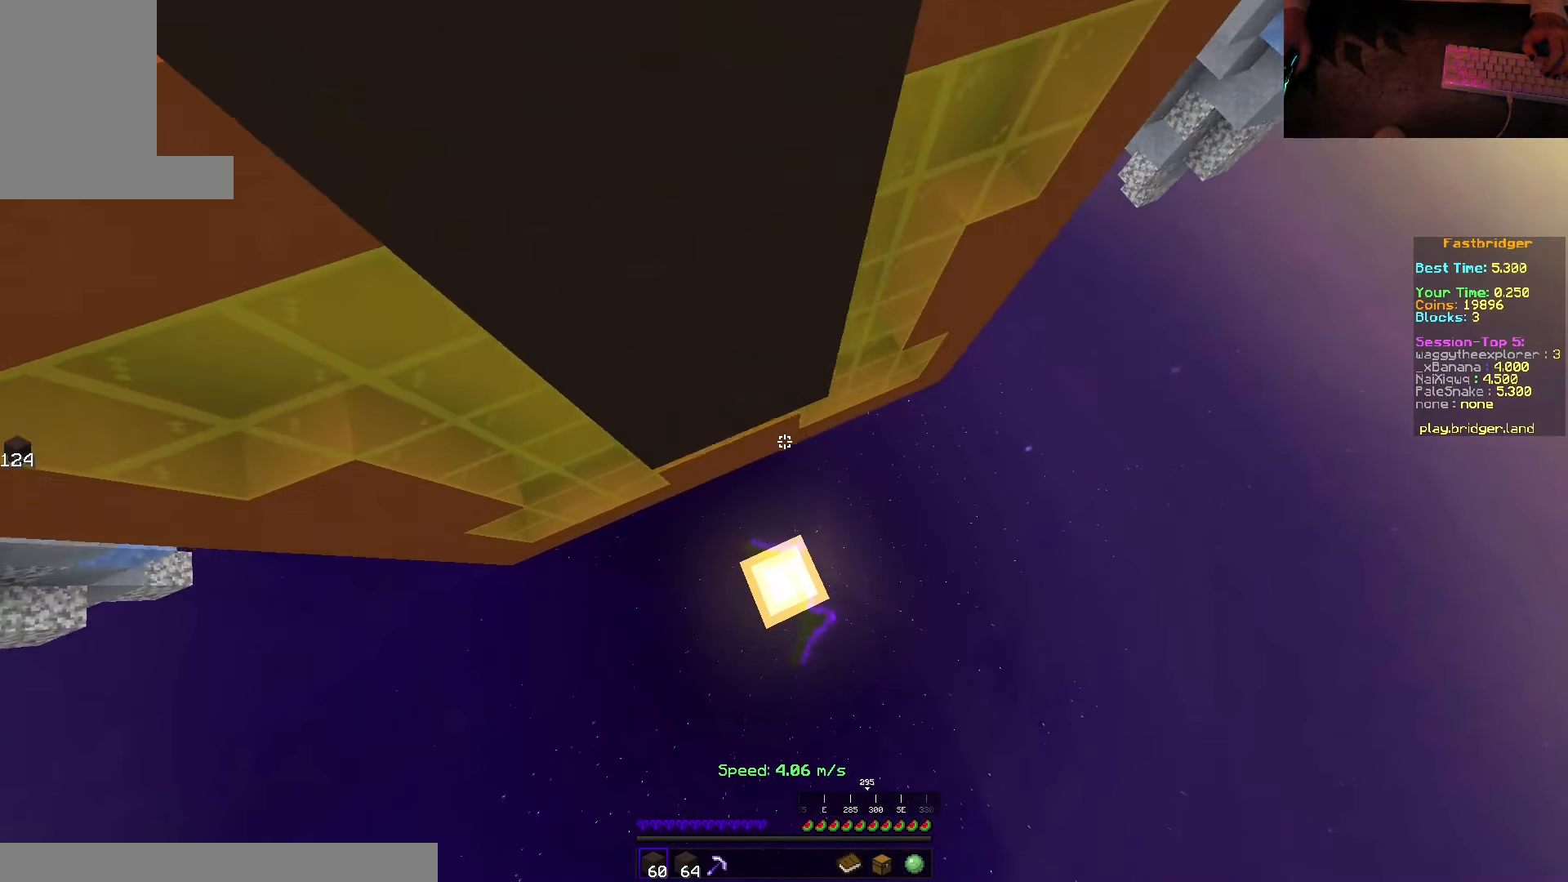
{"keys": ["d", "s"], "mouse": [], "events": [[283, "mouse_right", "up"], [467, "space", "up"]]}
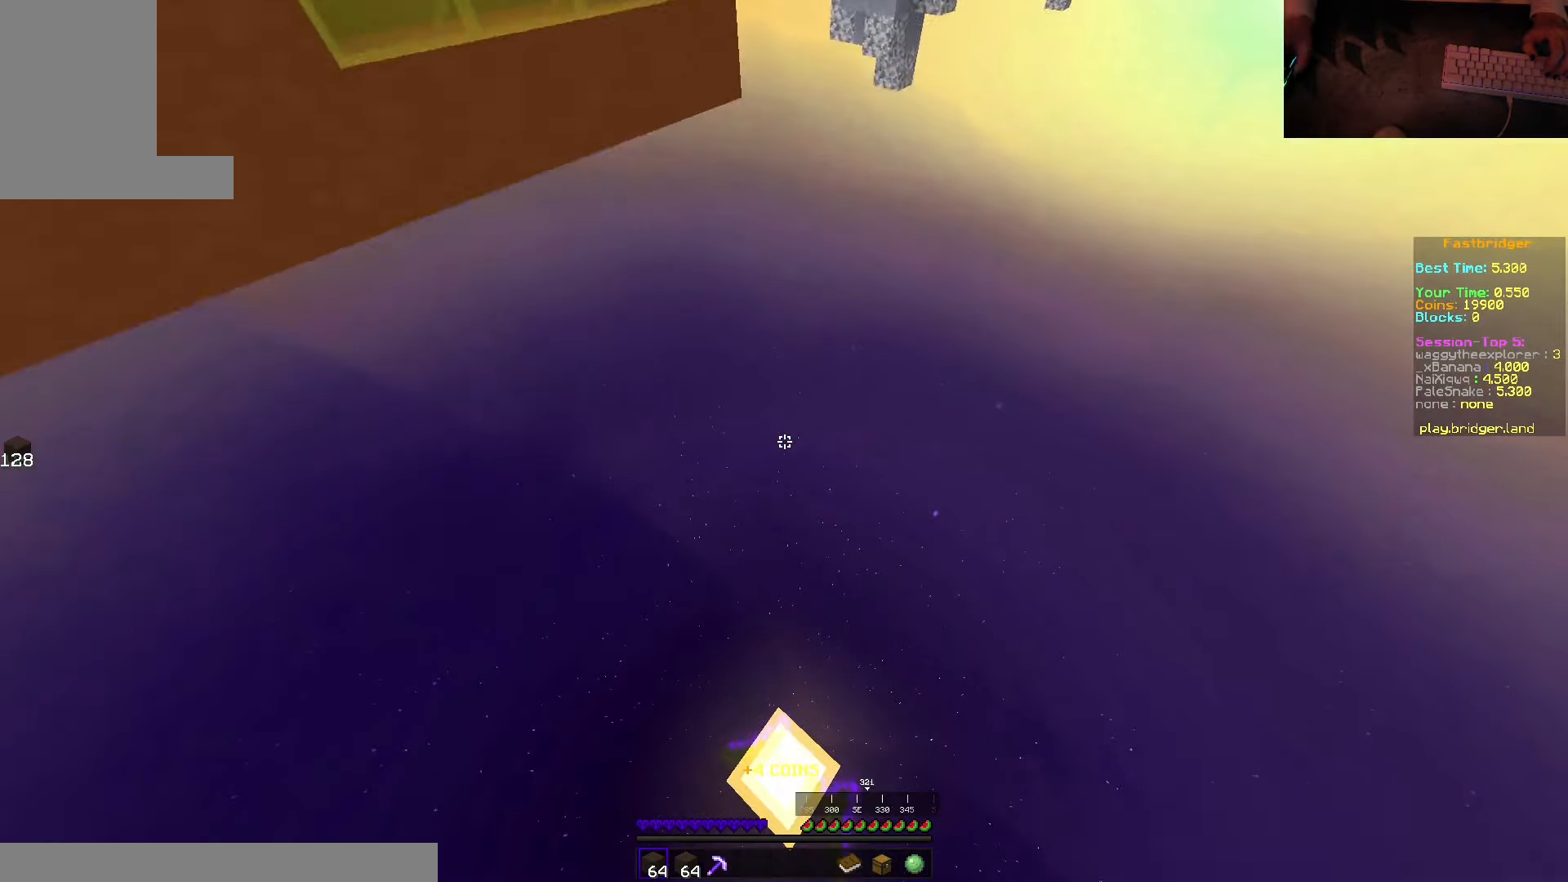
{"keys": [], "mouse": [], "events": [[83, "d", "up"], [233, "s", "up"]]}
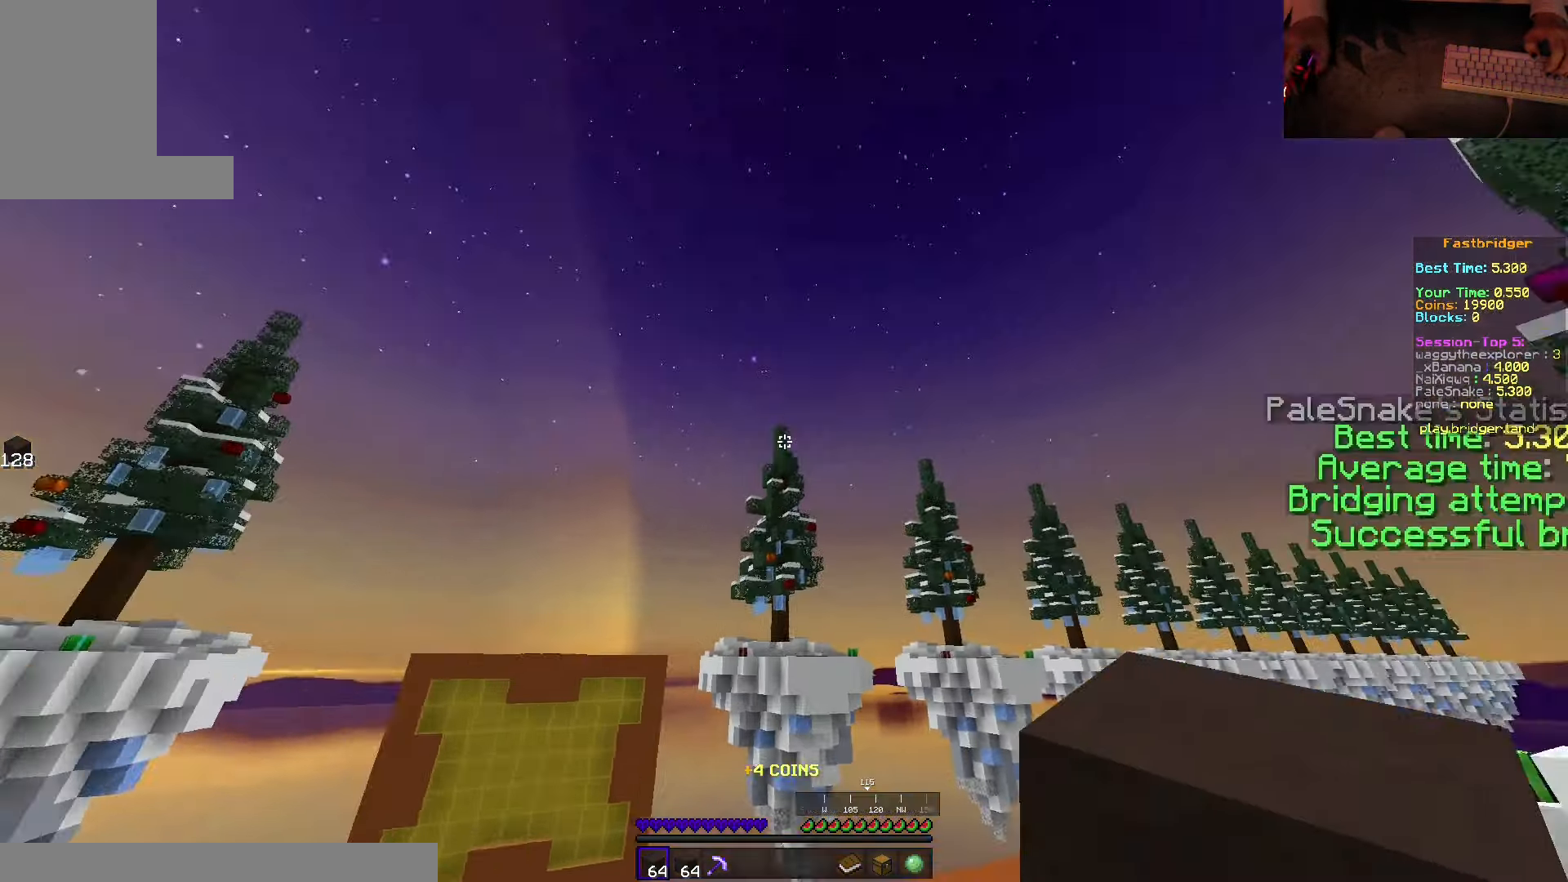
{"keys": [], "mouse": [], "events": []}
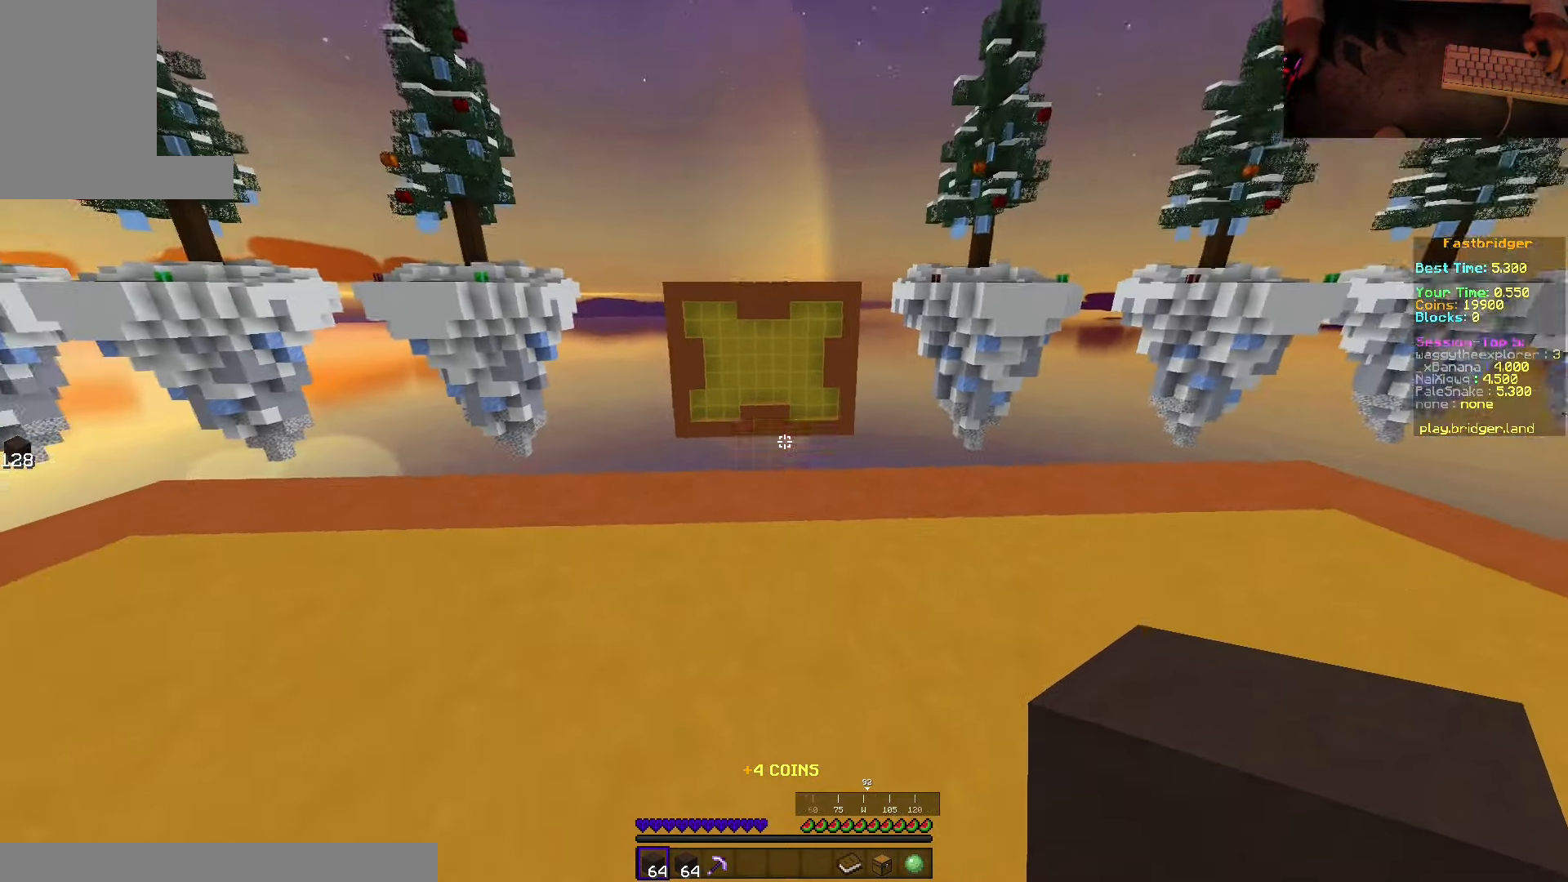
{"keys": ["d", "space", "w"], "mouse": [], "events": [[33, "w", "down"], [133, "space", "down"], [417, "d", "down"]]}
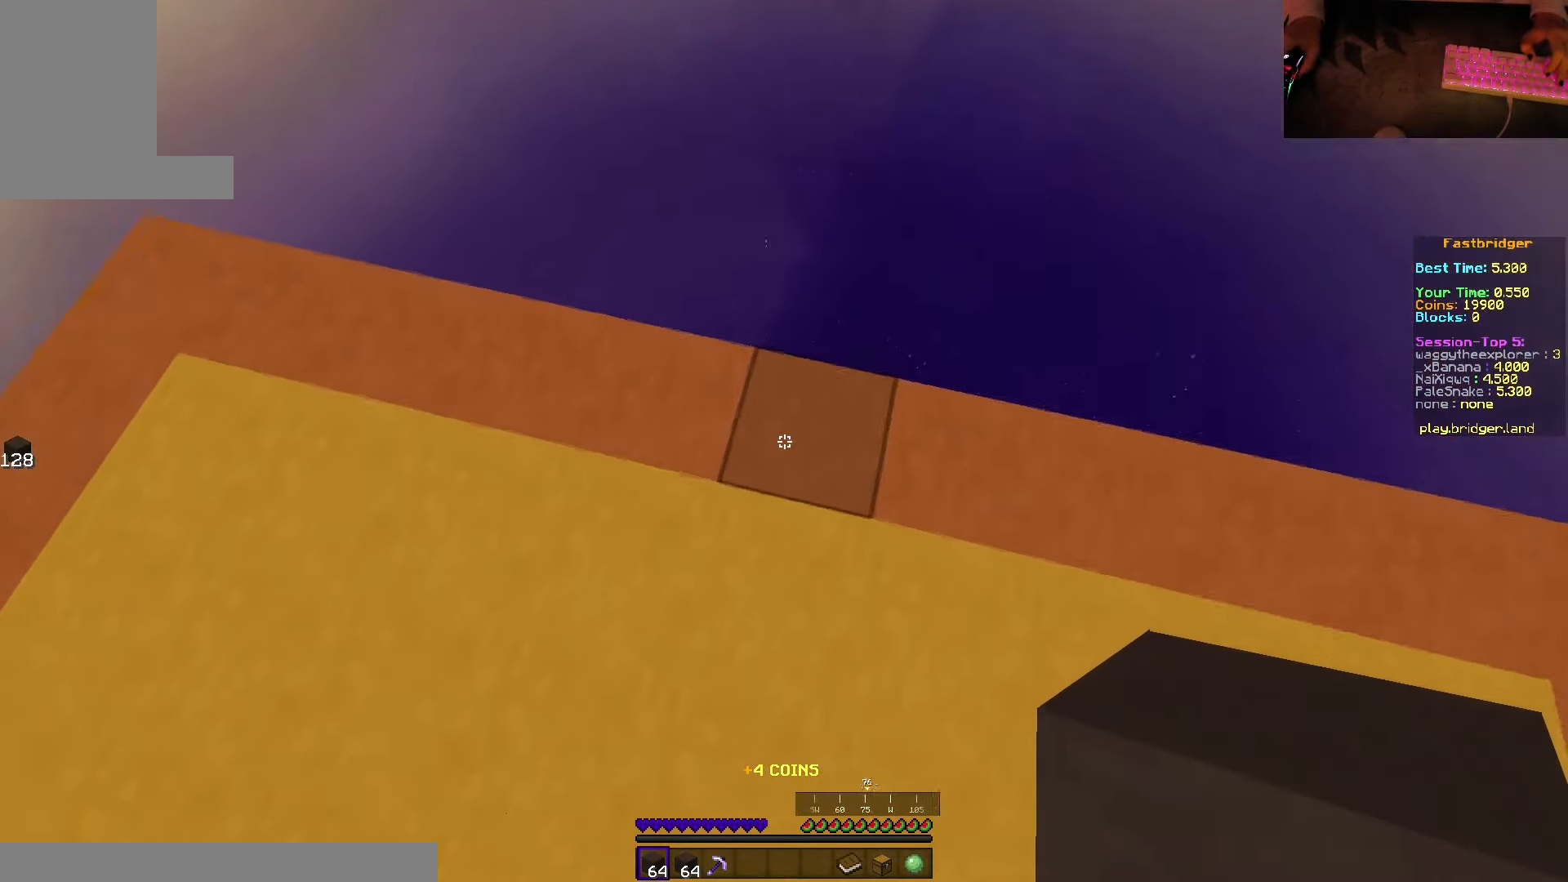
{"keys": ["d", "s", "space"], "mouse": [], "events": [[67, "w", "up"], [217, "s", "down"]]}
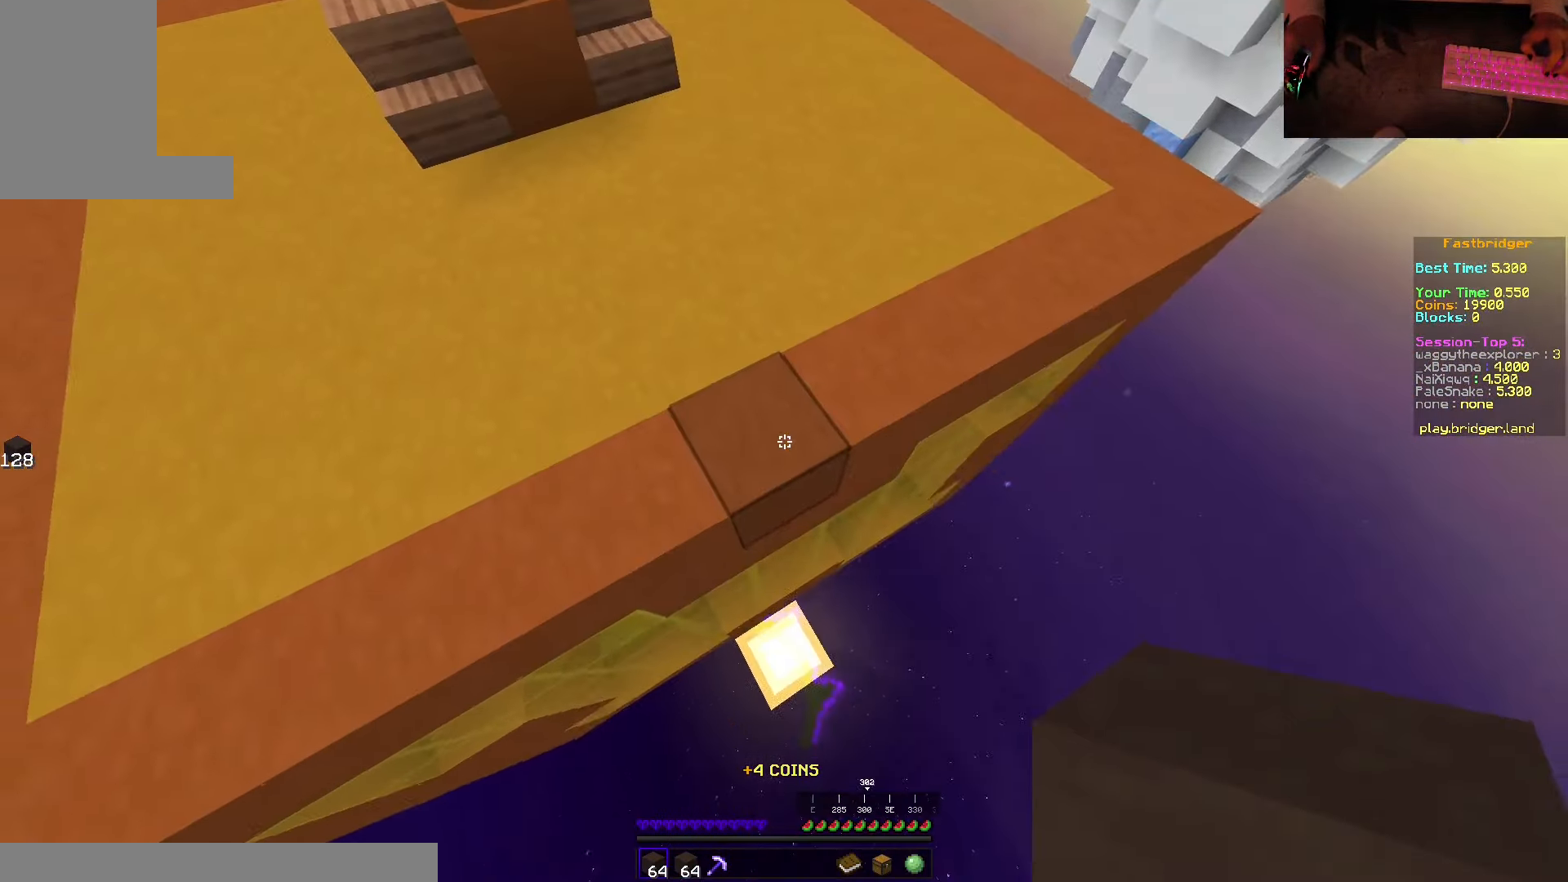
{"keys": ["d", "s", "space"], "mouse": [], "events": [[50, "mouse_right", "down"], [83, "mouse_right", "up"], [167, "mouse_right", "down"], [500, "mouse_right", "up"]]}
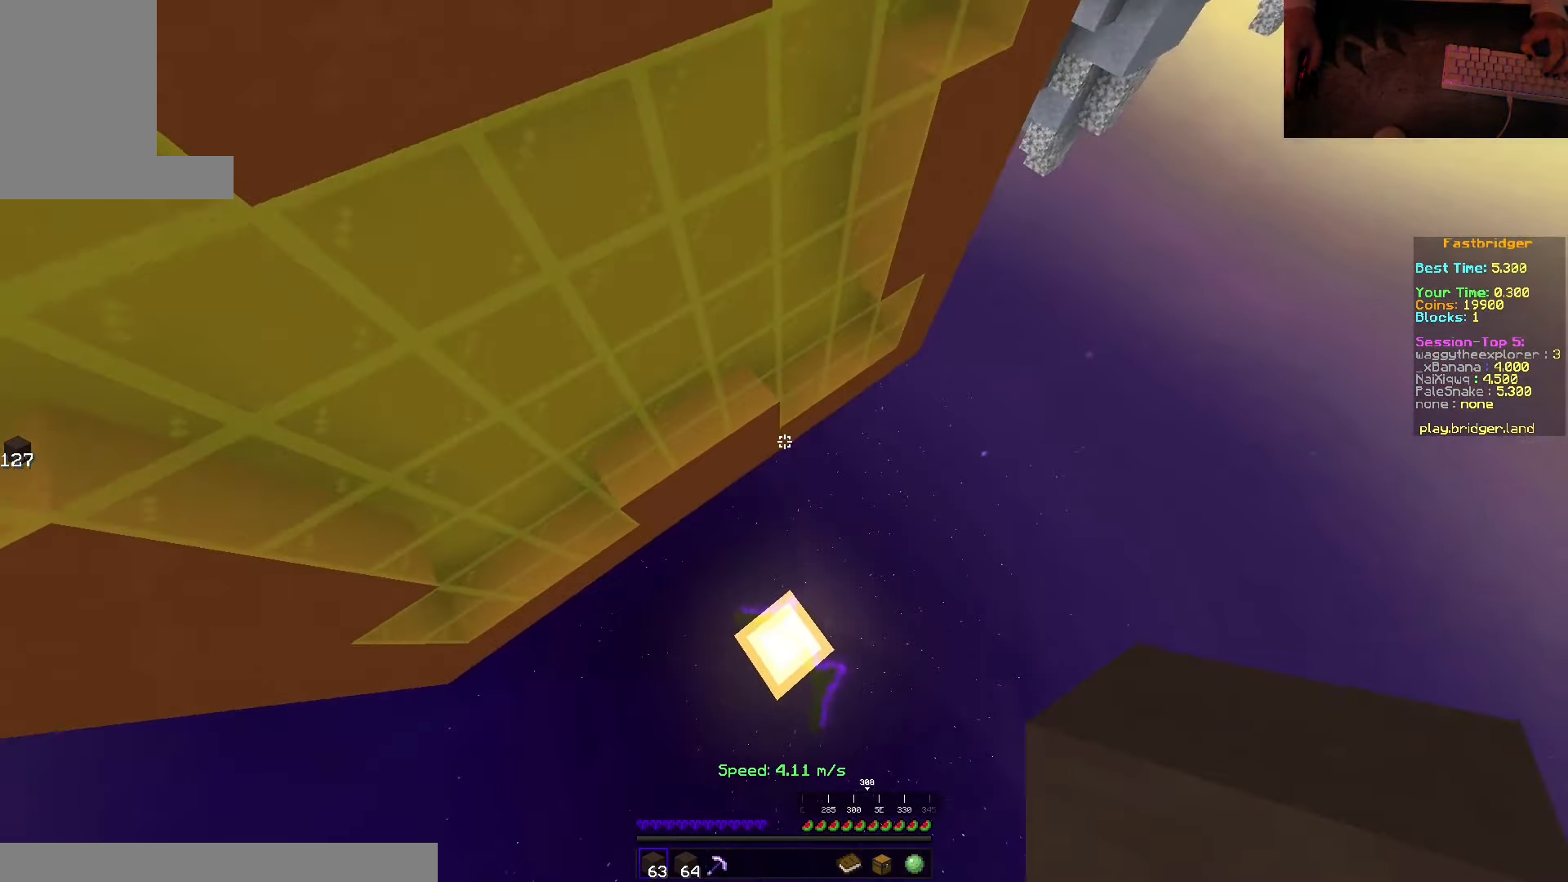
{"keys": ["d", "s"], "mouse": ["right"], "events": [[250, "space", "up"], [300, "mouse_right", "down"]]}